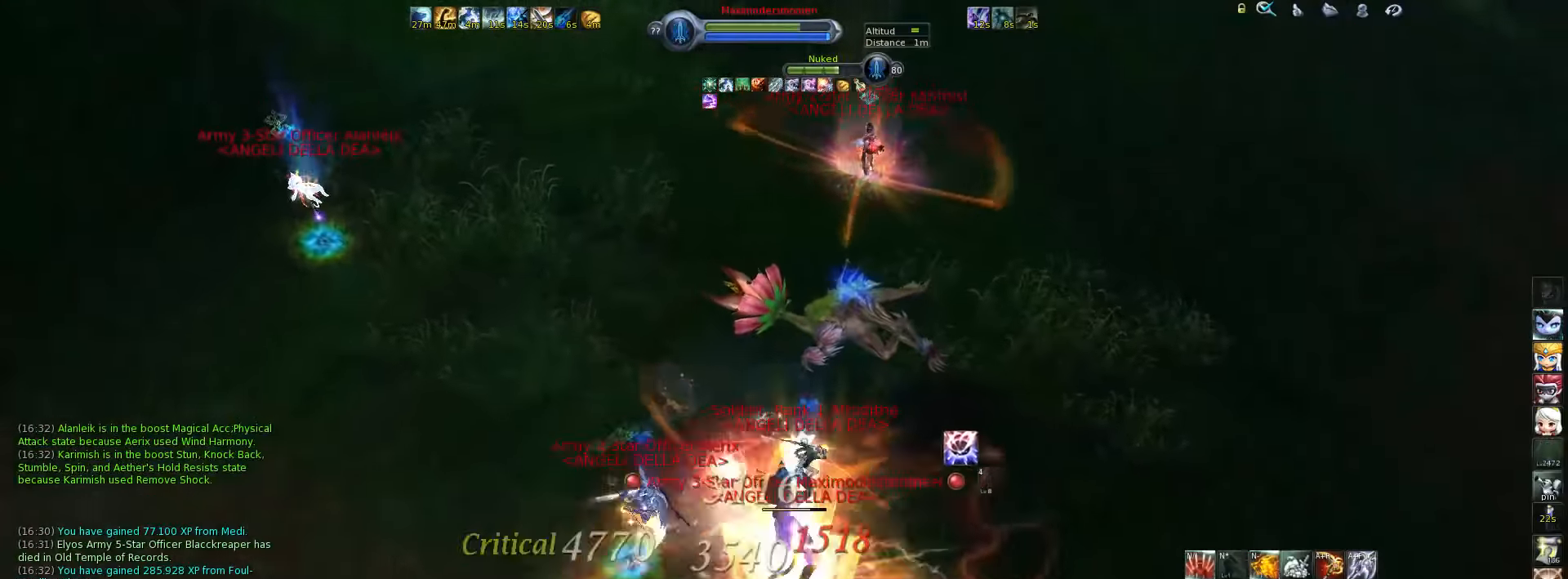
Gameplay with keyboard; each line is a JSON object with the keys held at the frame after it. "events" lists presses ("down") and releases ("up") of ".", "/", "0", "1", "2", "3", "4", "5", "6", "7", "8", "9", "a", "alt_l", "alt_r", "b", "backslash", "backspace", "c", "caps_lock", "comma", "ctrl_l", "ctrl_r", "d", "down", "e", "equals", "escape", "f", "f1", "f10", "f11", "f12", "f2", "f3", "f4", "f5", "f6", "f7", "f8", "f9", "g", "h", "i", "j", "k", "l", "lbracket", "left", "m", "minus", "n", "o", "p", "q", "quote", "r", "rbracket", "return", "right", "s", "semicolon", "shift_l", "shift_r", "space", "super", "t", "tab", "tilde", "u", "up", "v", "w", "x", "y" and "z" between this image and that frame as [ms after this image, input, new state], when the widget could be followed in between. No other keys are recorded. Mouse input is not recorded.
{"keys": [], "events": [[50, "4", "down"], [117, "4", "up"], [183, "4", "down"], [250, "4", "up"], [250, "w", "down"], [417, "w", "up"]]}
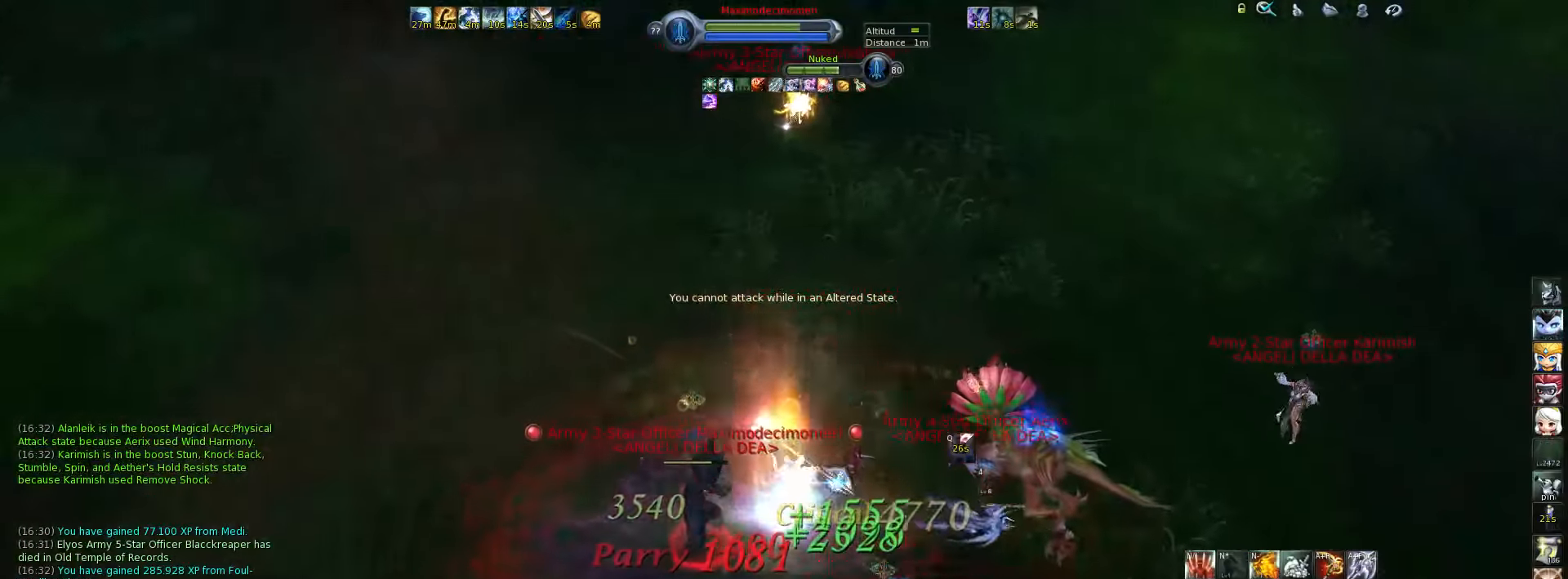
{"keys": ["w"], "events": [[383, "w", "down"]]}
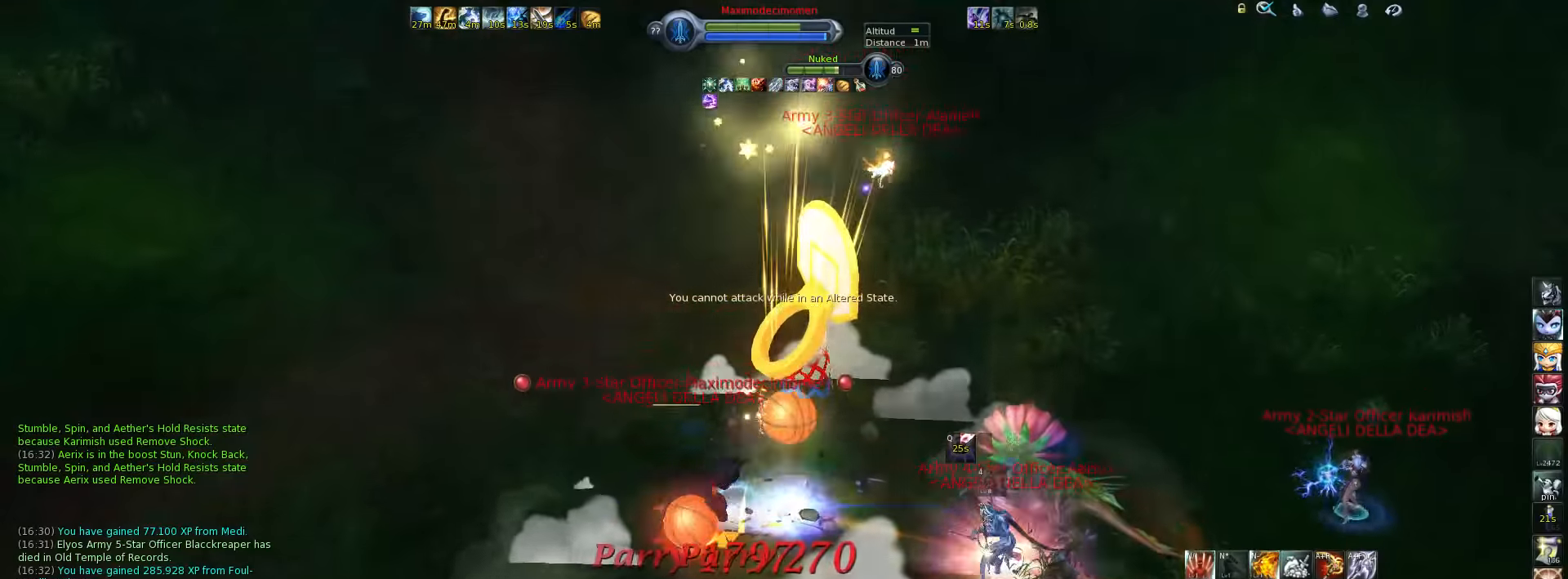
{"keys": ["w"], "events": []}
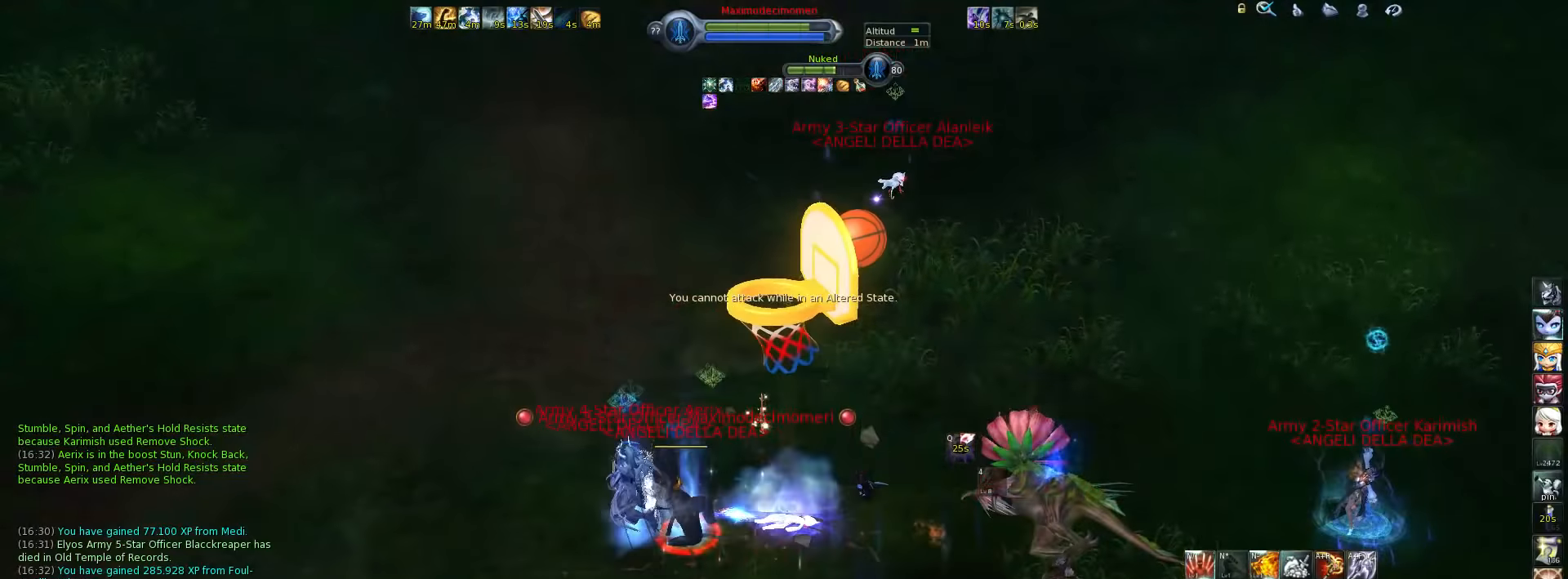
{"keys": ["f1", "w"], "events": [[317, "space", "down"], [417, "f1", "down"], [417, "space", "up"]]}
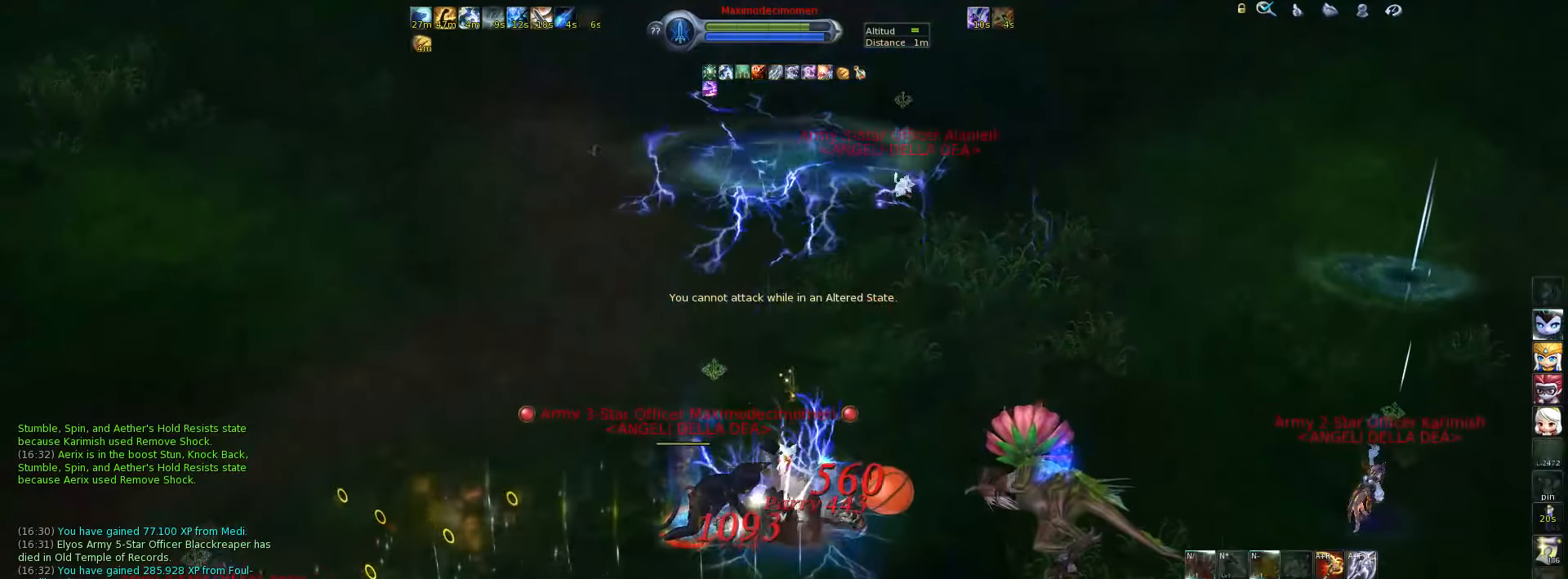
{"keys": ["w"], "events": [[17, "f1", "up"], [83, "f1", "down"], [150, "f1", "up"], [283, "space", "down"], [417, "space", "up"]]}
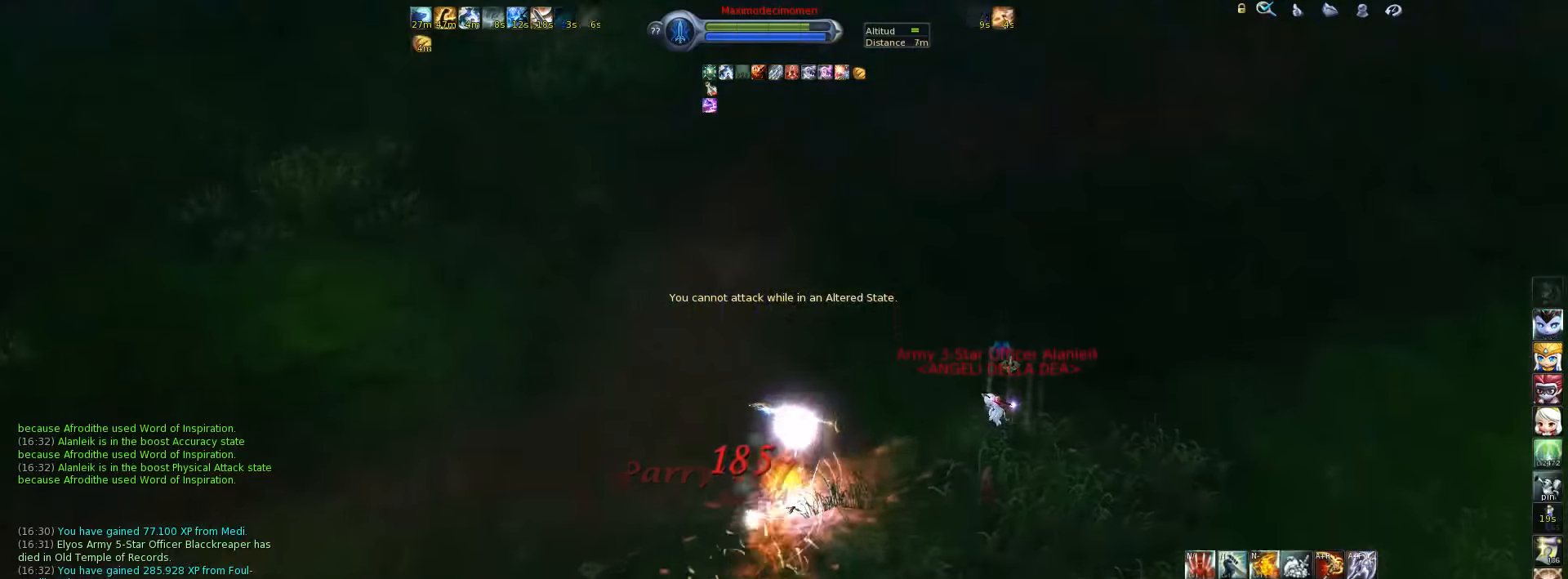
{"keys": ["space", "w"], "events": [[217, "f2", "down"], [317, "f2", "up"], [483, "space", "down"]]}
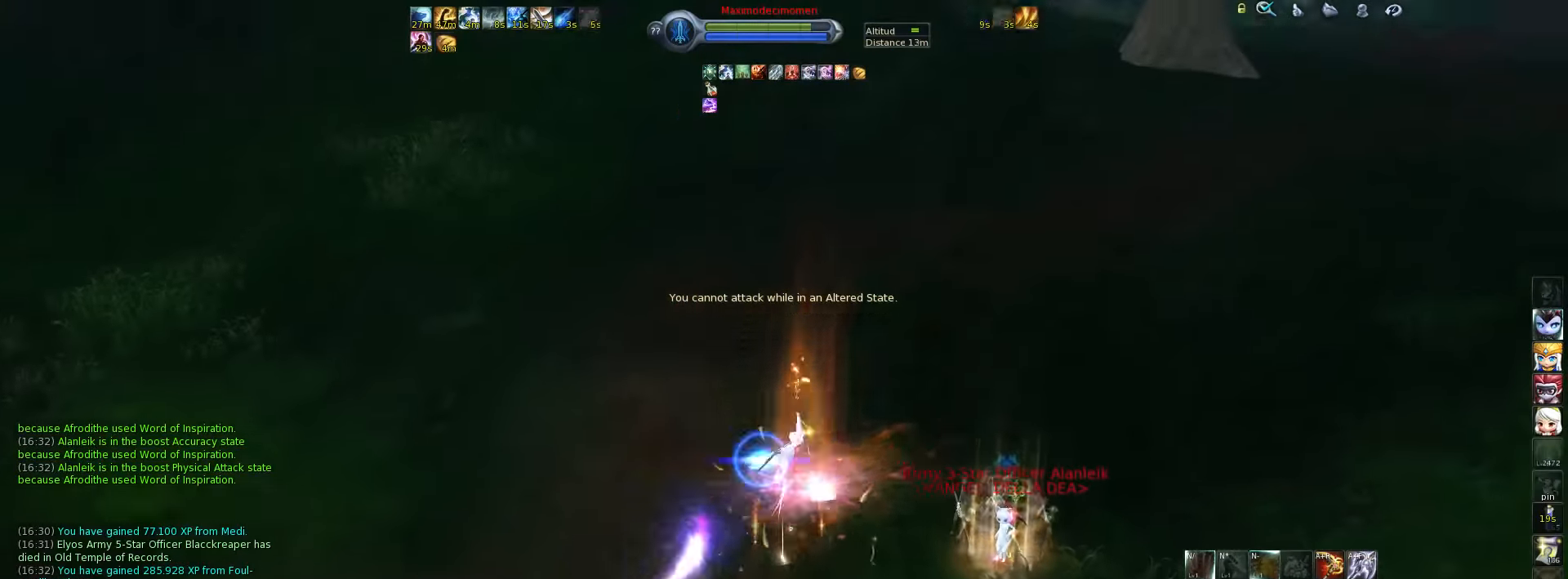
{"keys": [], "events": [[50, "space", "up"], [167, "w", "up"], [267, "1", "down"], [267, "alt_l", "down"], [400, "1", "up"], [400, "alt_l", "up"]]}
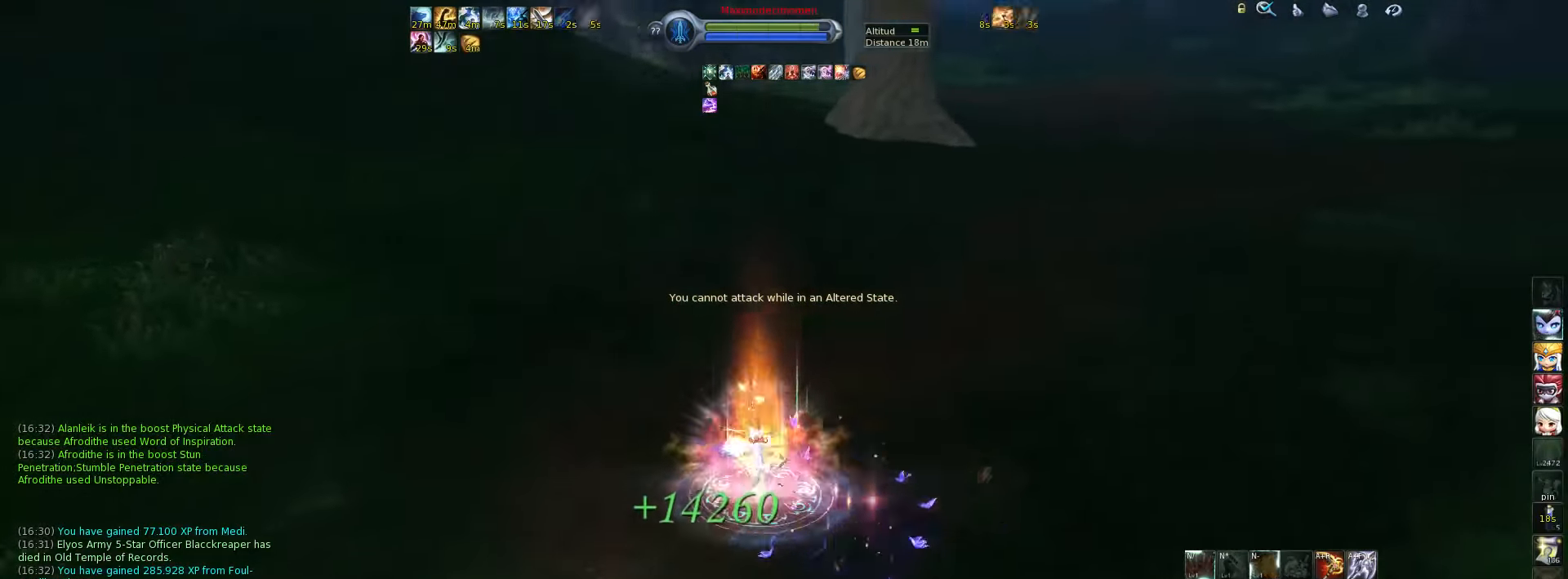
{"keys": ["w"], "events": [[67, "w", "down"], [133, "space", "down"], [233, "space", "up"]]}
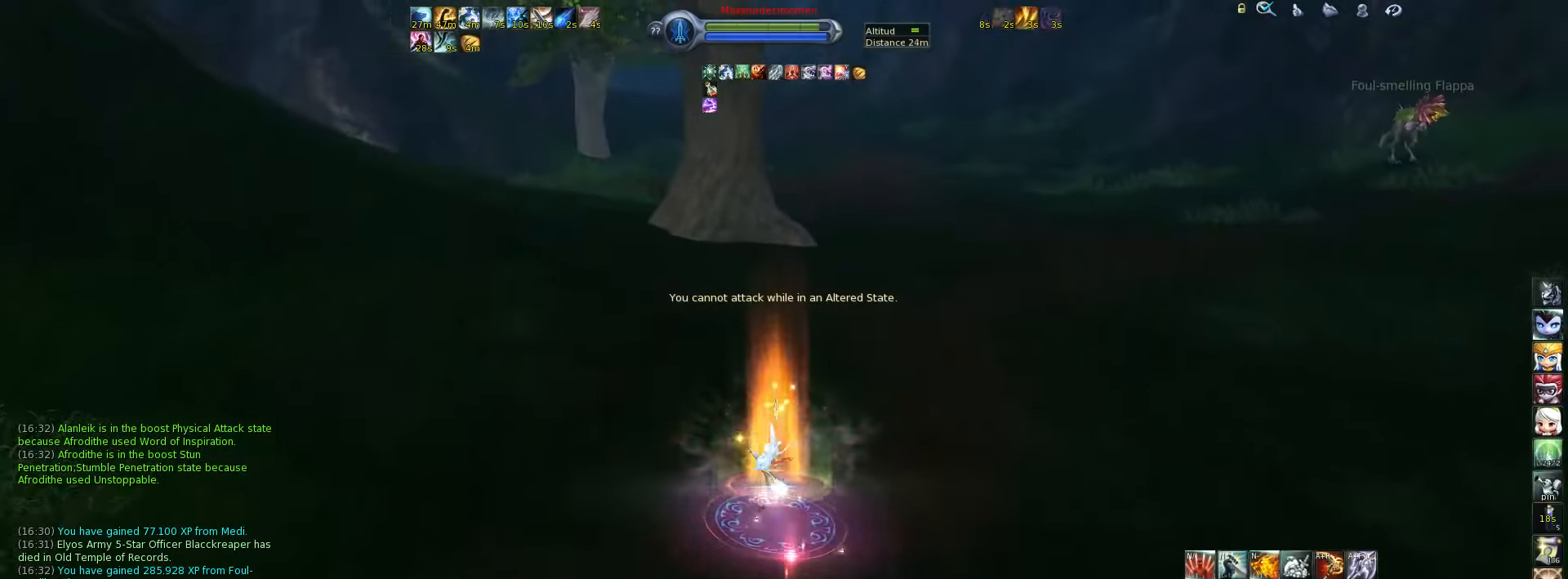
{"keys": ["e", "w"], "events": [[167, "c", "down"], [233, "c", "up"], [400, "alt_l", "down"], [433, "e", "down"], [500, "alt_l", "up"]]}
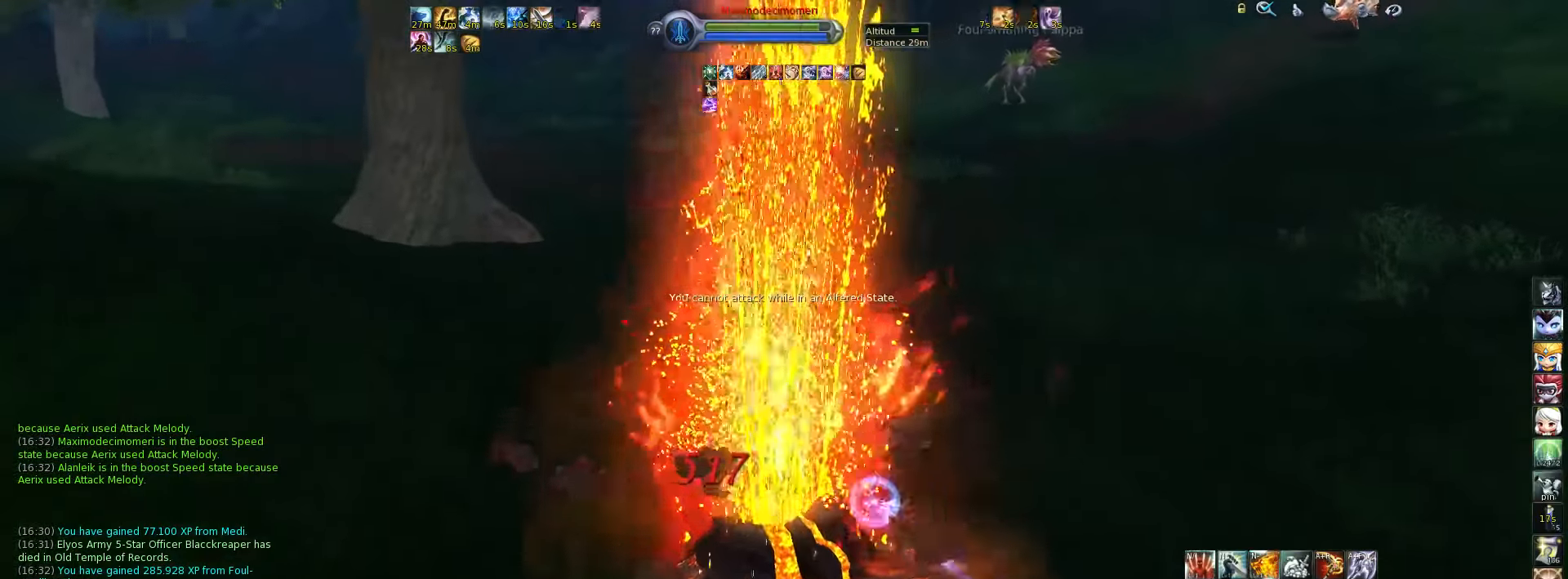
{"keys": ["w"], "events": [[50, "e", "up"], [117, "space", "down"], [217, "space", "up"]]}
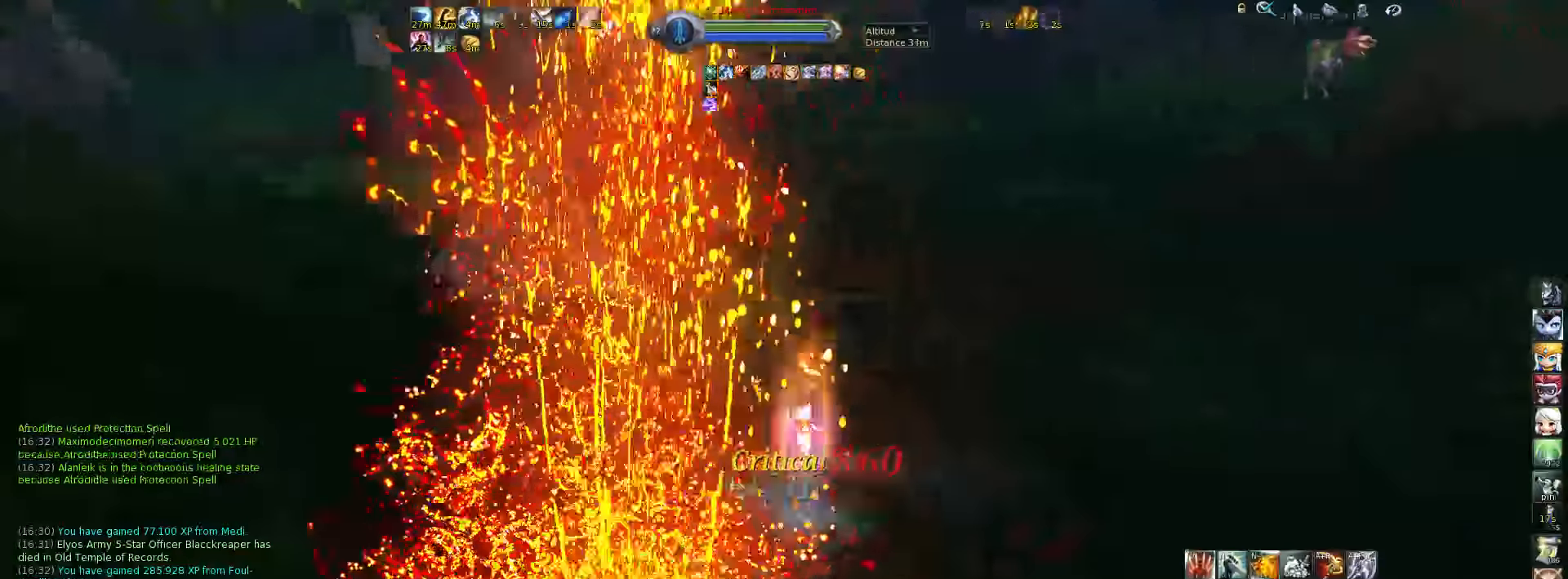
{"keys": ["w"], "events": [[383, "space", "down"], [450, "space", "up"]]}
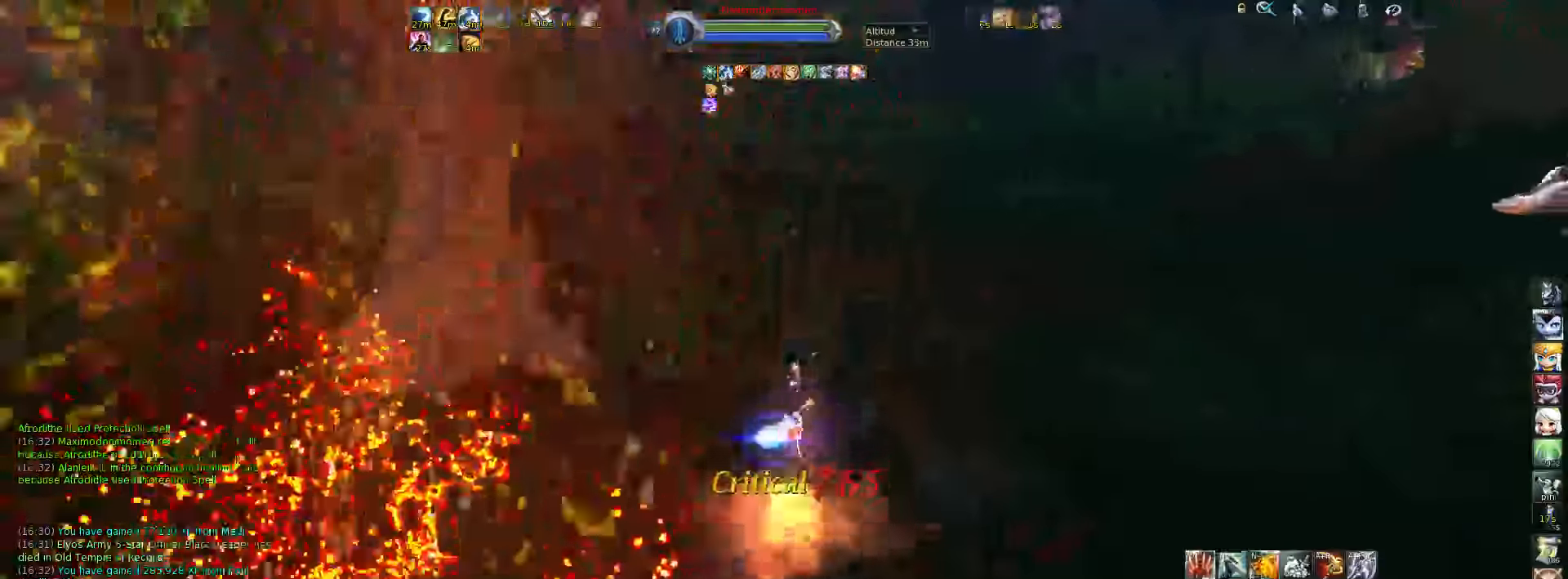
{"keys": ["w"], "events": []}
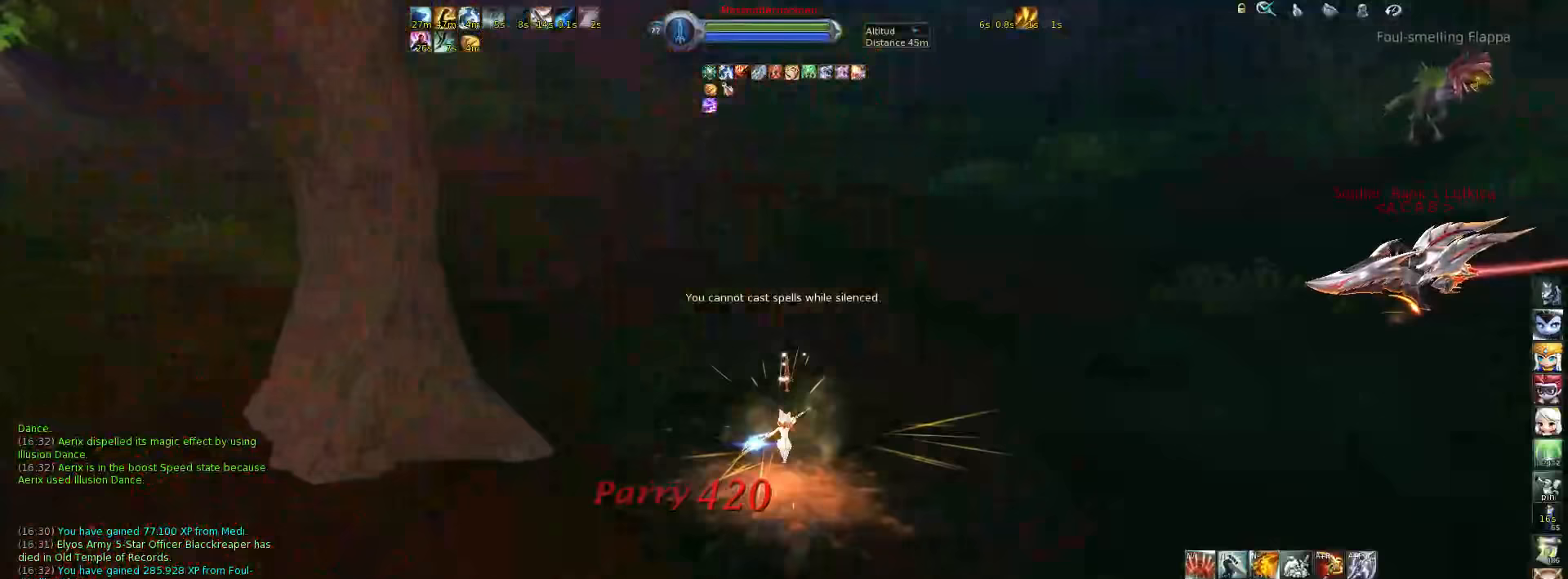
{"keys": ["space", "w"], "events": [[417, "space", "down"]]}
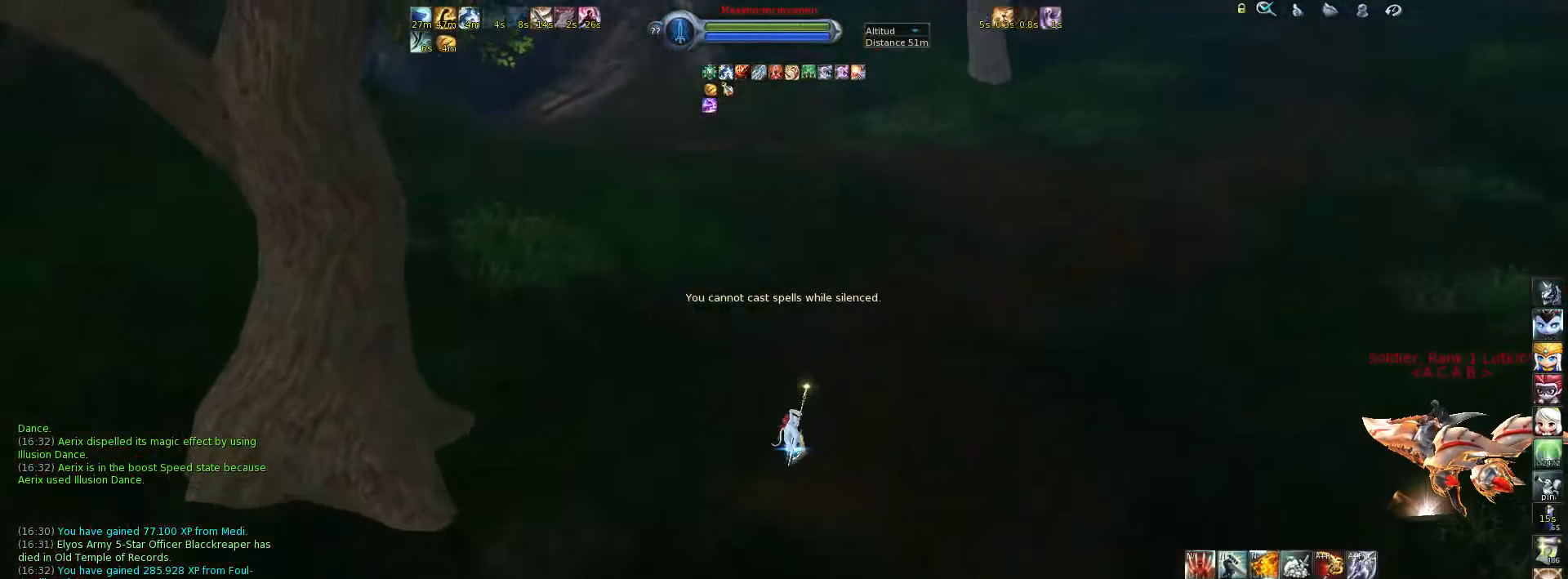
{"keys": ["w"], "events": [[17, "space", "up"], [117, "tab", "down"], [217, "tab", "up"]]}
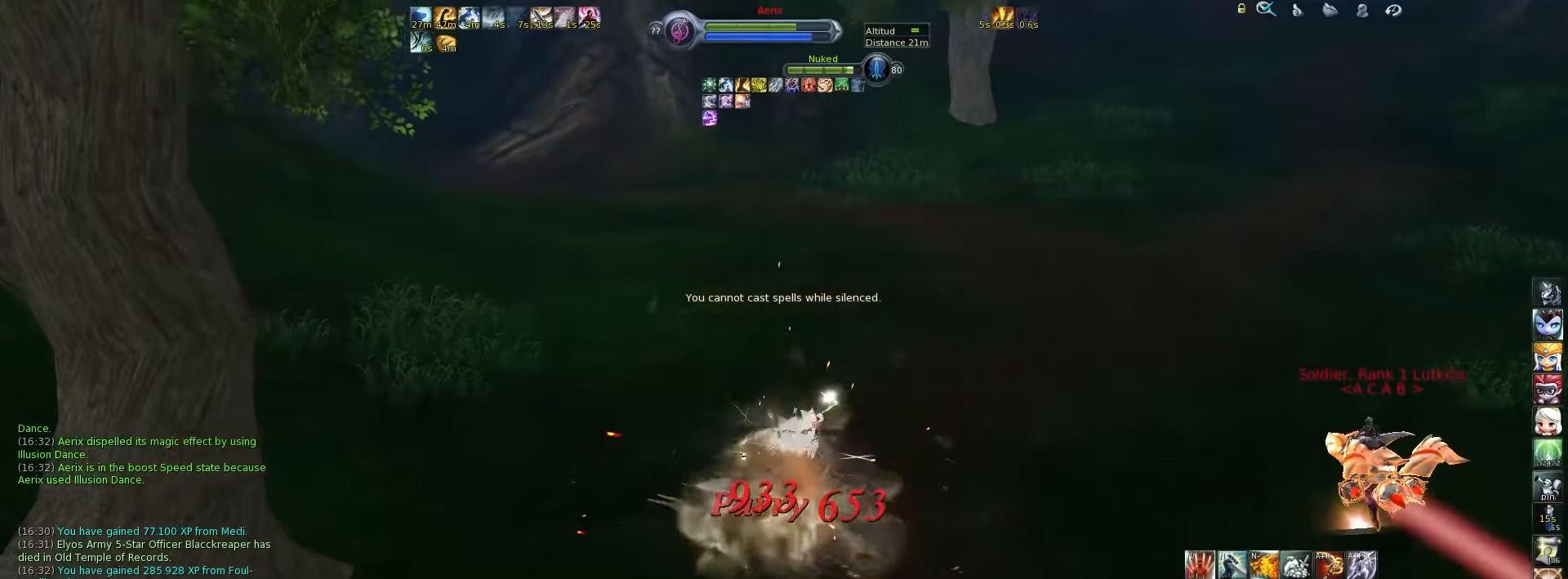
{"keys": ["w"], "events": [[350, "space", "down"], [417, "space", "up"]]}
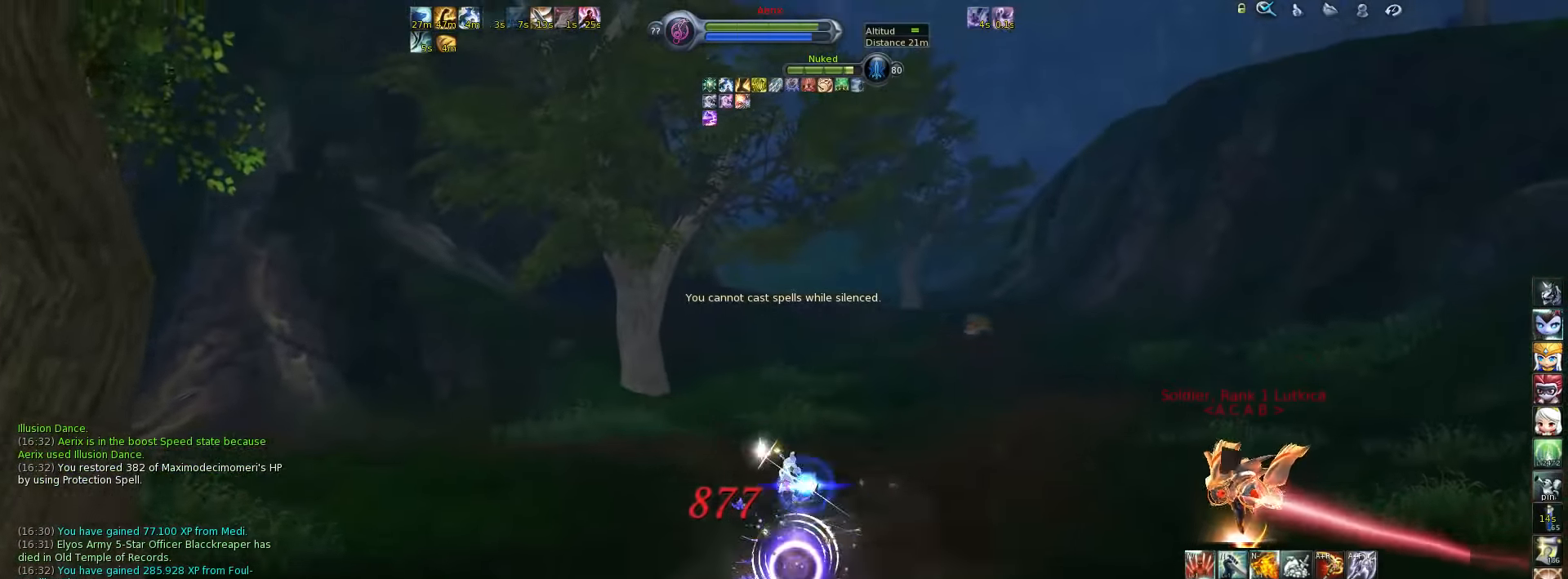
{"keys": ["w"], "events": []}
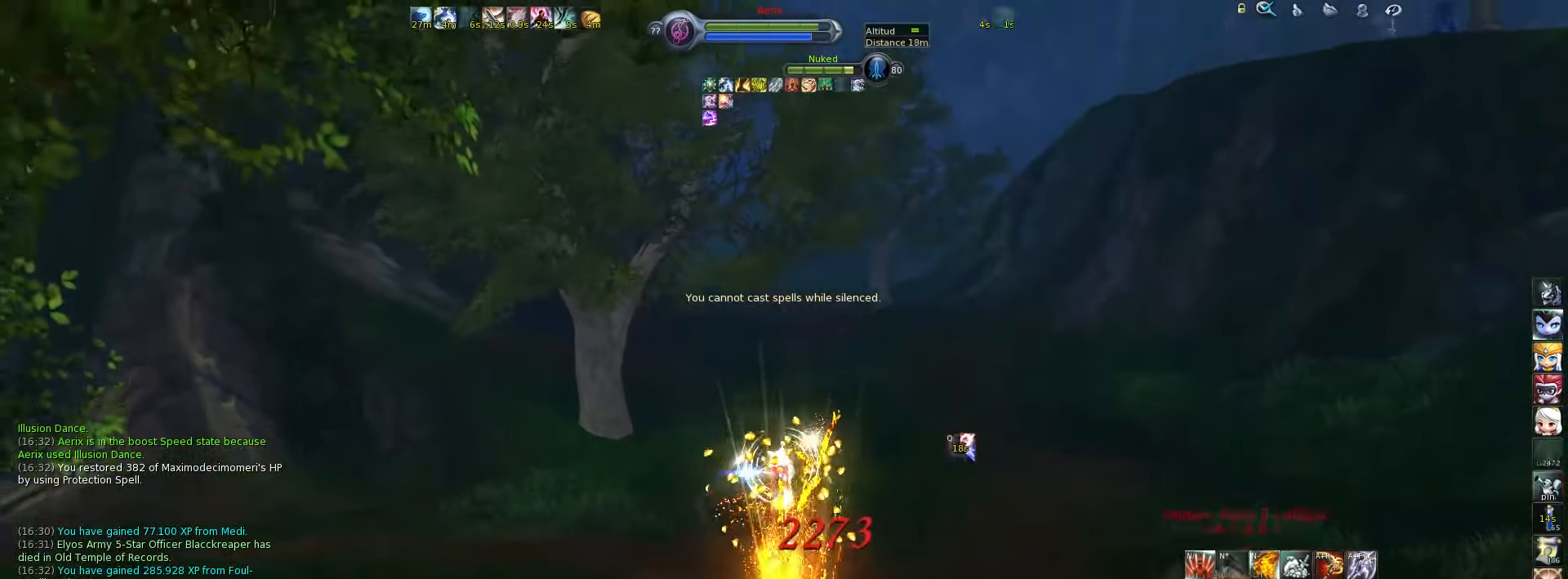
{"keys": ["w"], "events": []}
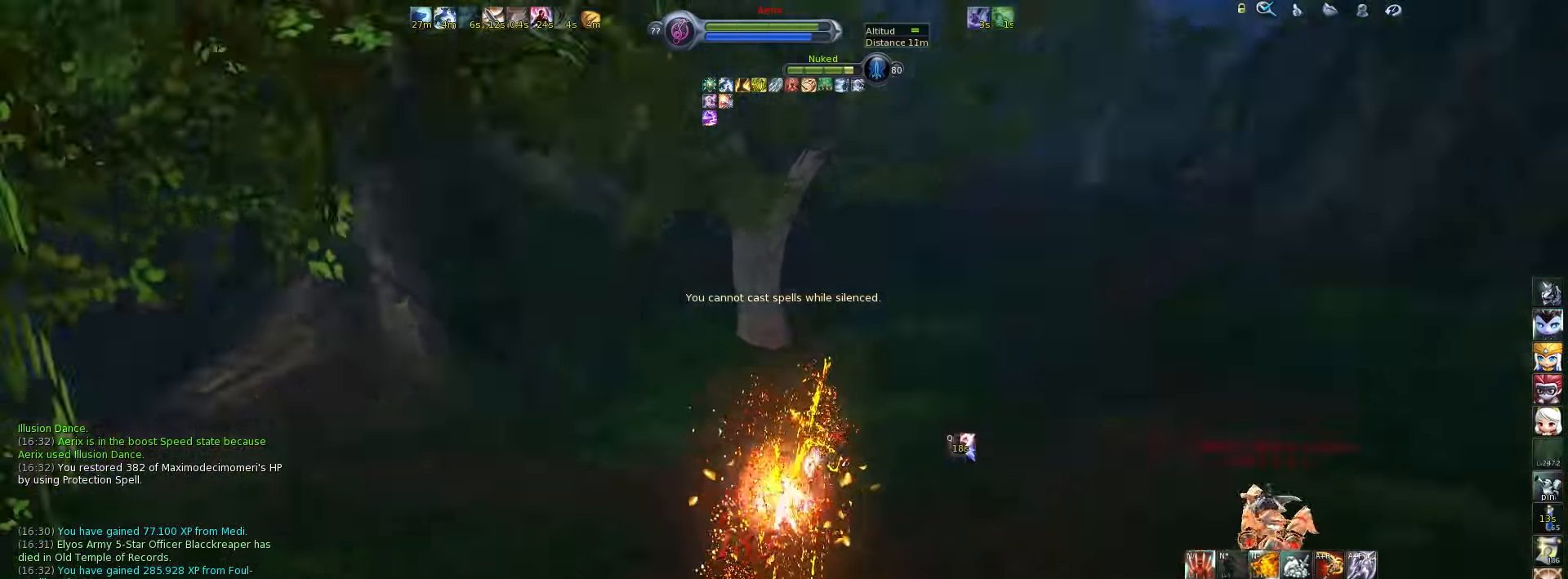
{"keys": ["w"], "events": []}
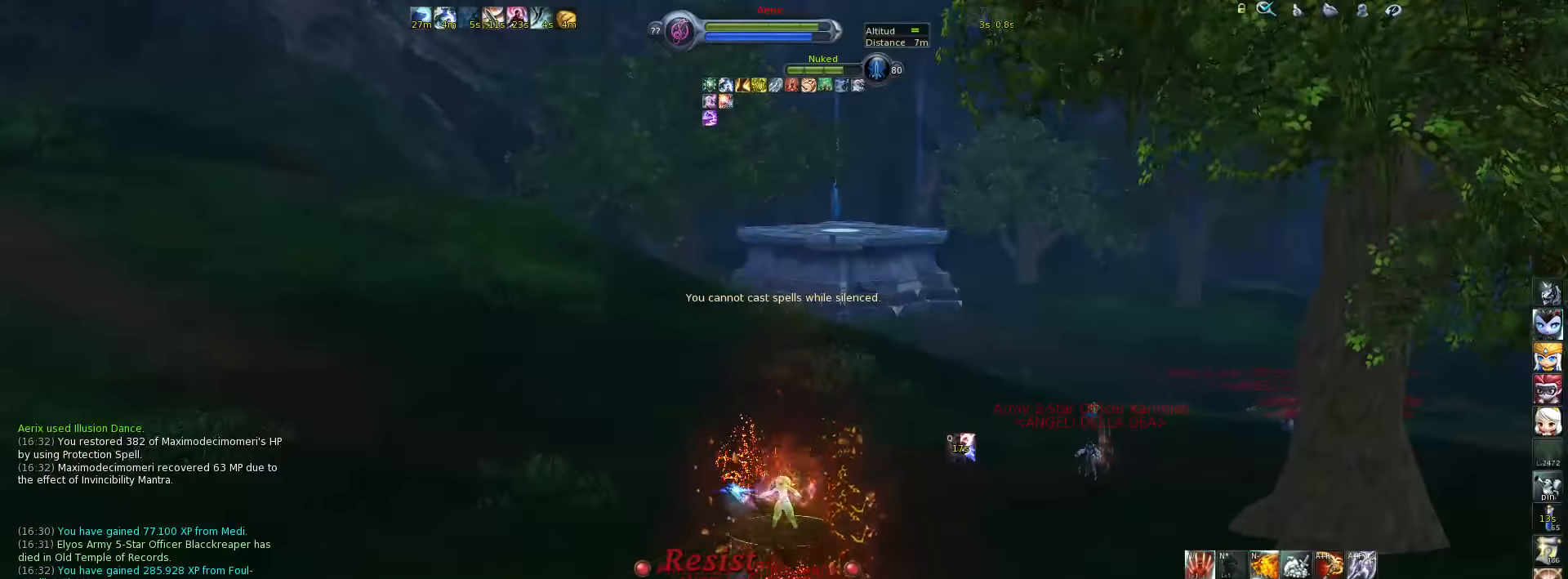
{"keys": ["w"], "events": []}
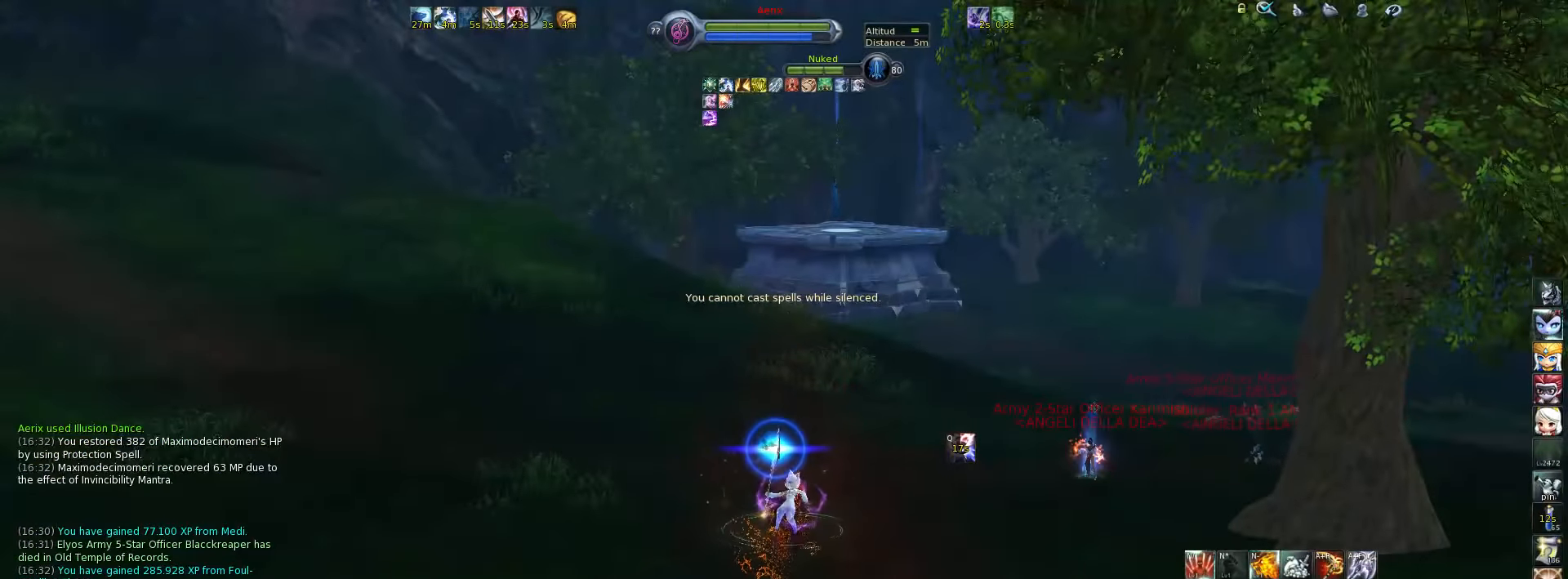
{"keys": ["w"], "events": []}
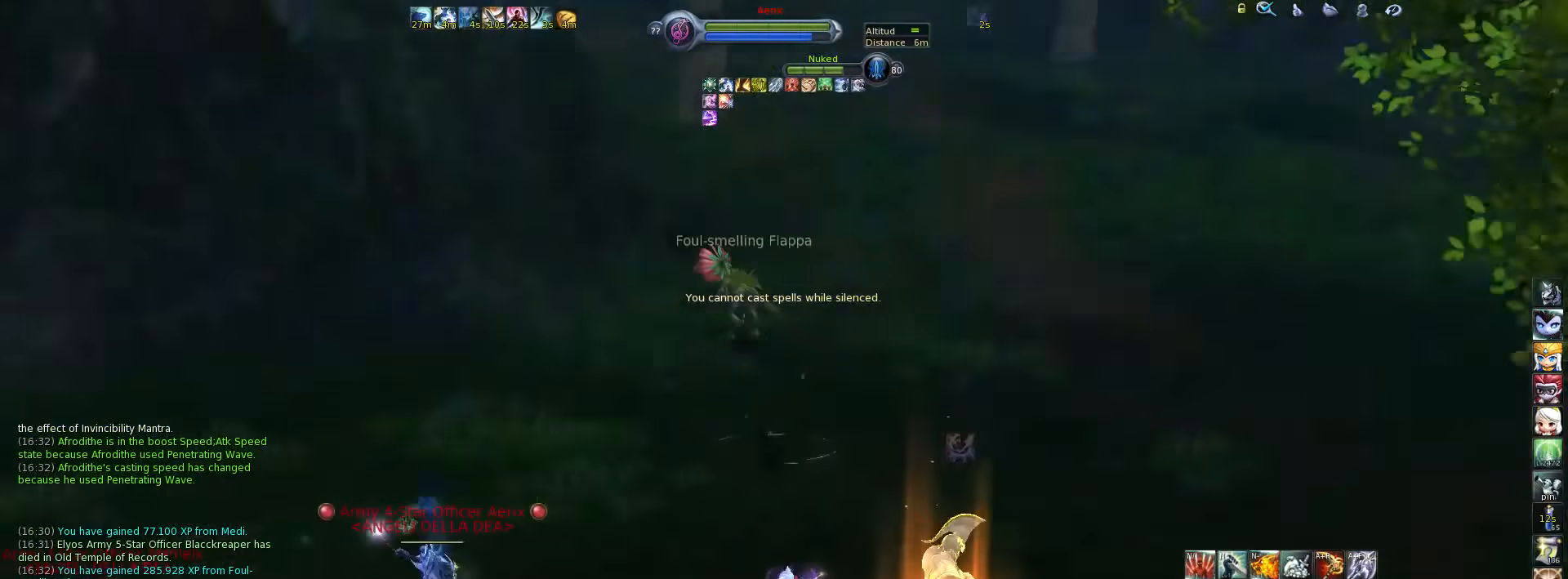
{"keys": ["space", "w"], "events": [[500, "space", "down"]]}